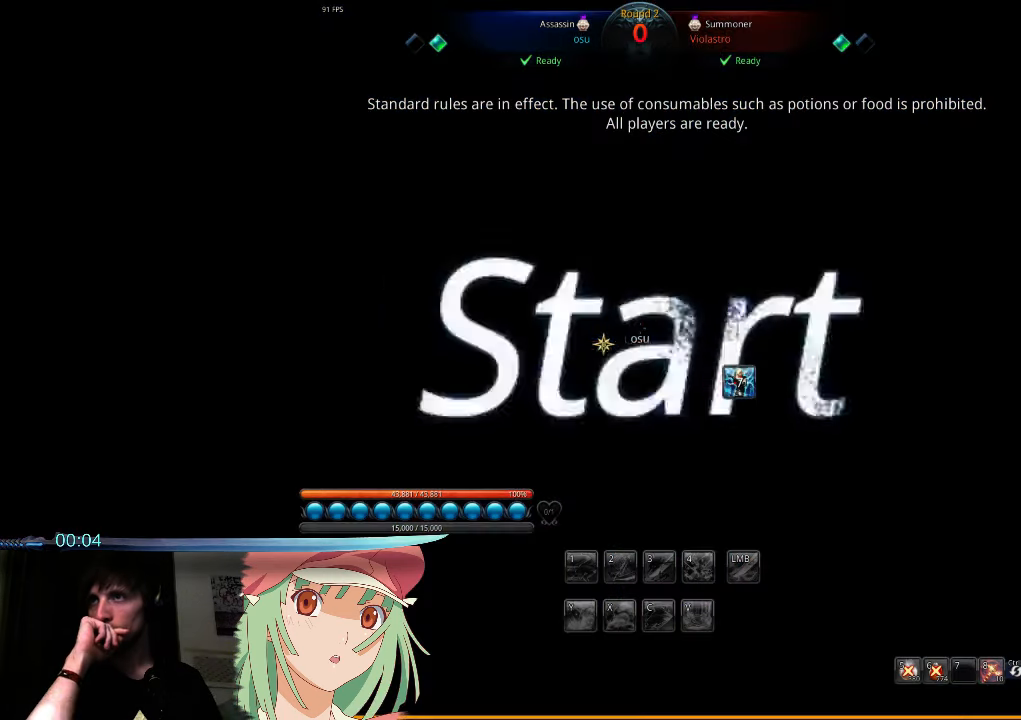
Gameplay with keyboard and mouse; each line is a JSON object with the keys and mouse buttons held at the frame after it. "events" lists presses ("down") and releases ("up") of "1", "2", "3", "4", "5", "6", "7", "a", "b", "backslash", "c", "caps_lock", "d", "e", "f", "g", "h", "q", "r", "s", "shift", "t", "tab", "tilde", "v", "w", "x", "y", "z", "mouse_left" and "mouse_right" between this image and that frame as [ms after this image, input, new state], when the widget could be followed in between. "mouse_left", "mouse_right" = the "left", "right" buttons of the "mouse" list. No other keys are recorded. Mouse movement is not recorded.
{"keys": ["v"], "mouse": [], "events": [[33, "v", "down"], [133, "v", "up"], [200, "v", "down"], [266, "v", "up"], [366, "v", "down"], [400, "v", "up"], [500, "v", "down"]]}
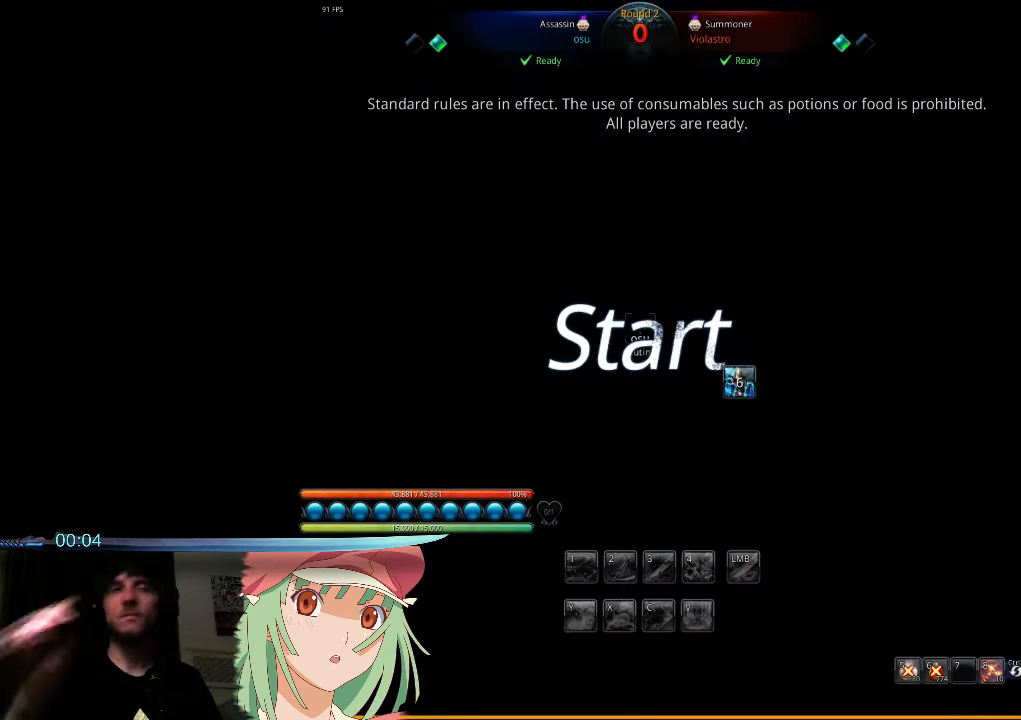
{"keys": [], "mouse": [], "events": [[66, "v", "up"], [133, "v", "down"], [200, "v", "up"], [300, "v", "down"], [366, "v", "up"], [433, "v", "down"], [500, "v", "up"]]}
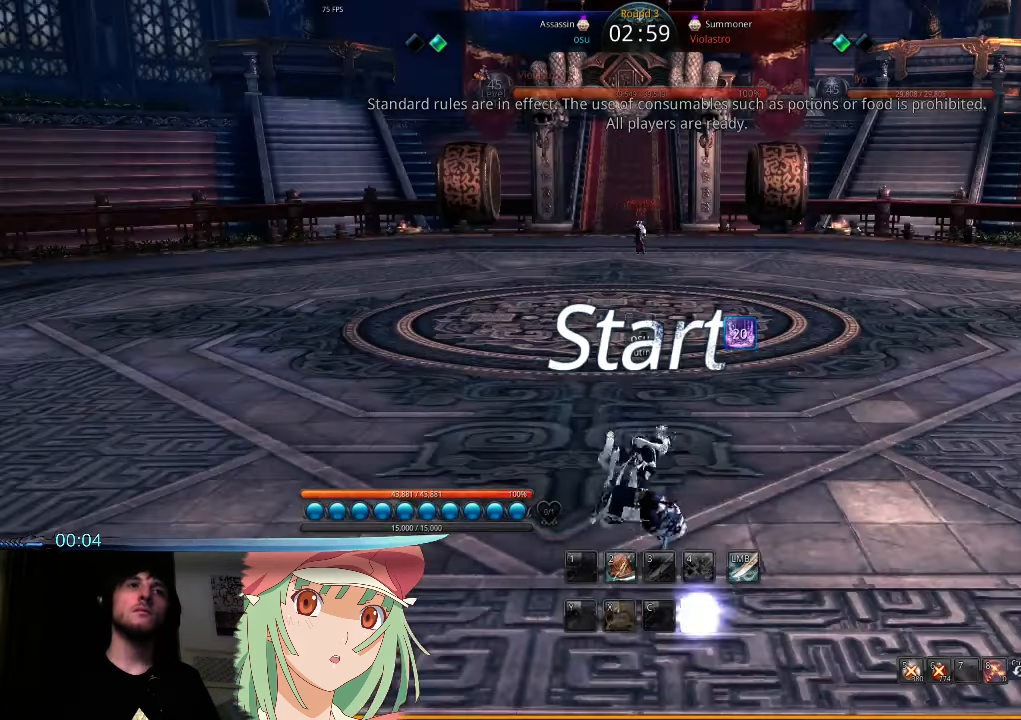
{"keys": ["a", "x"], "mouse": [], "events": [[66, "v", "down"], [166, "v", "up"], [266, "a", "down"], [300, "x", "down"], [366, "x", "up"], [466, "x", "down"]]}
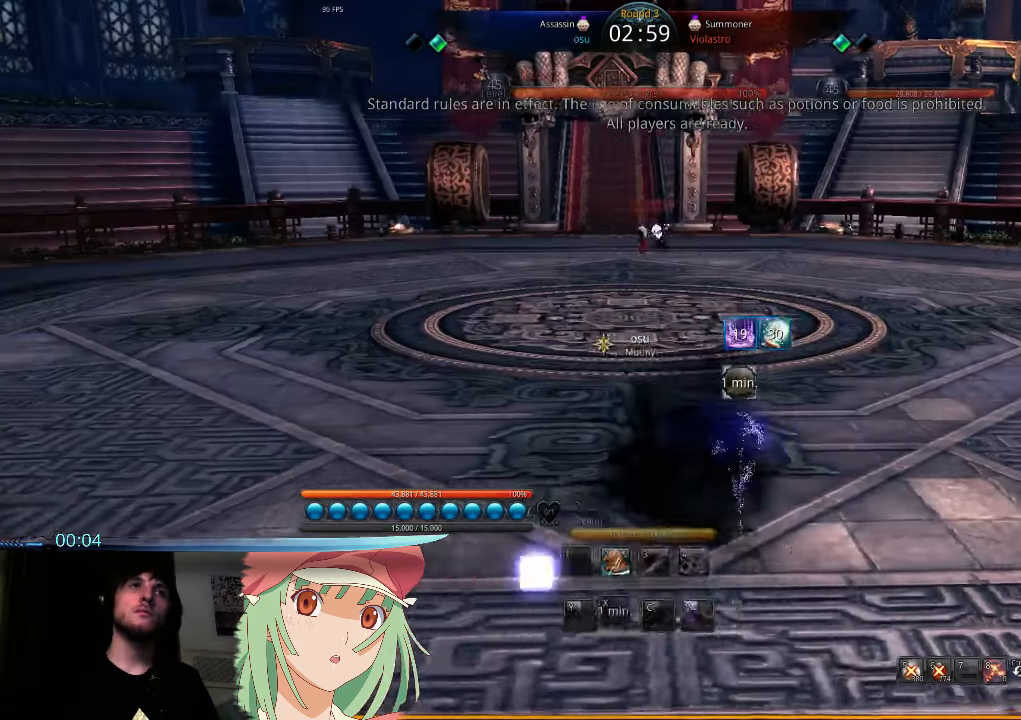
{"keys": ["w"], "mouse": [], "events": [[33, "x", "up"], [100, "w", "down"], [100, "x", "down"], [133, "a", "up"], [166, "x", "up"]]}
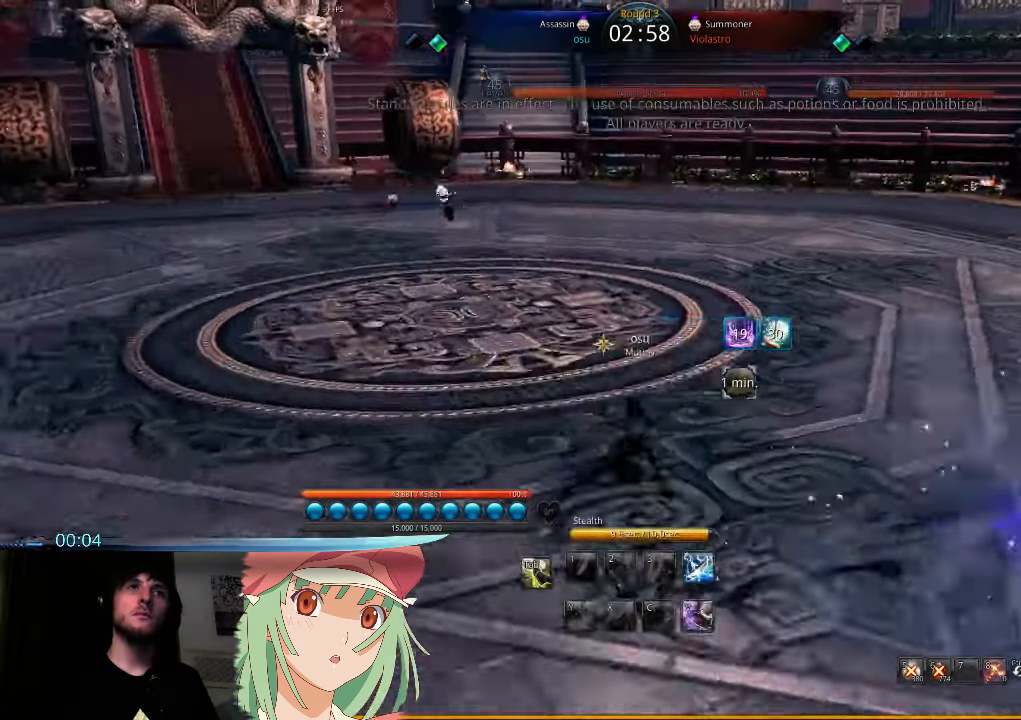
{"keys": ["d"], "mouse": [], "events": [[266, "d", "down"], [333, "w", "up"]]}
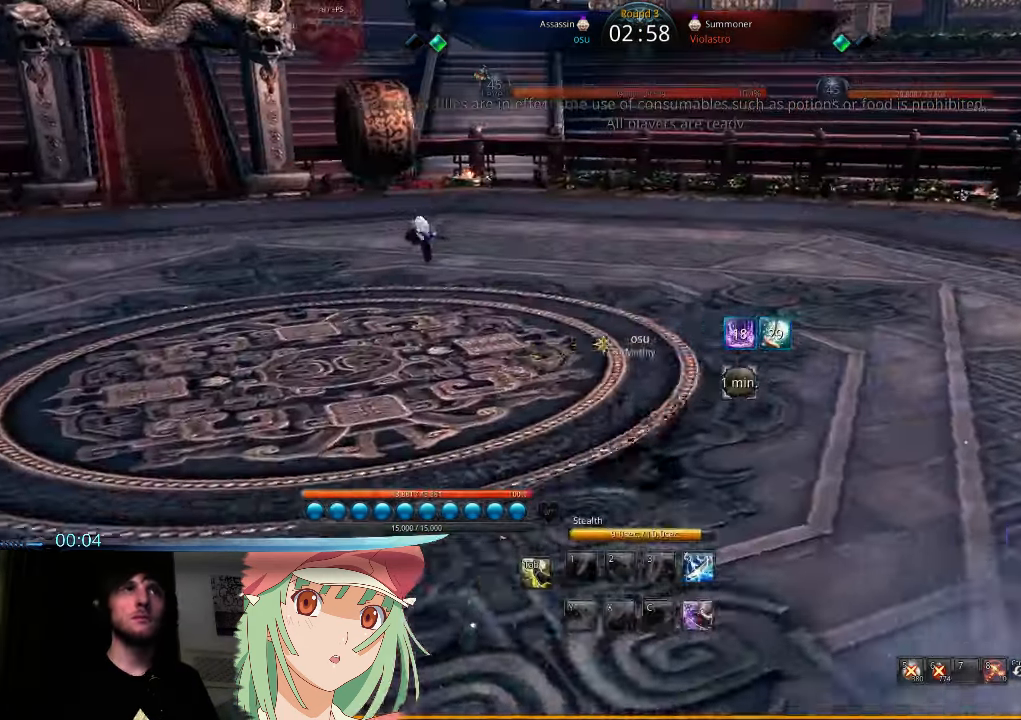
{"keys": ["s"], "mouse": [], "events": [[200, "s", "down"], [300, "d", "up"]]}
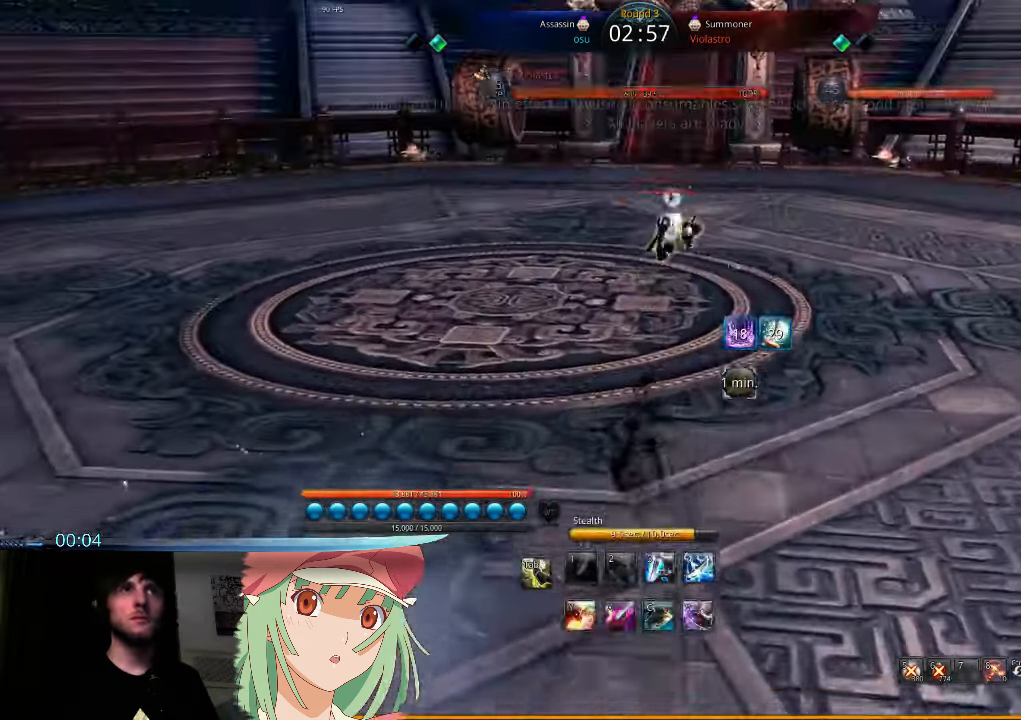
{"keys": ["d"], "mouse": [], "events": [[133, "d", "down"], [167, "s", "up"]]}
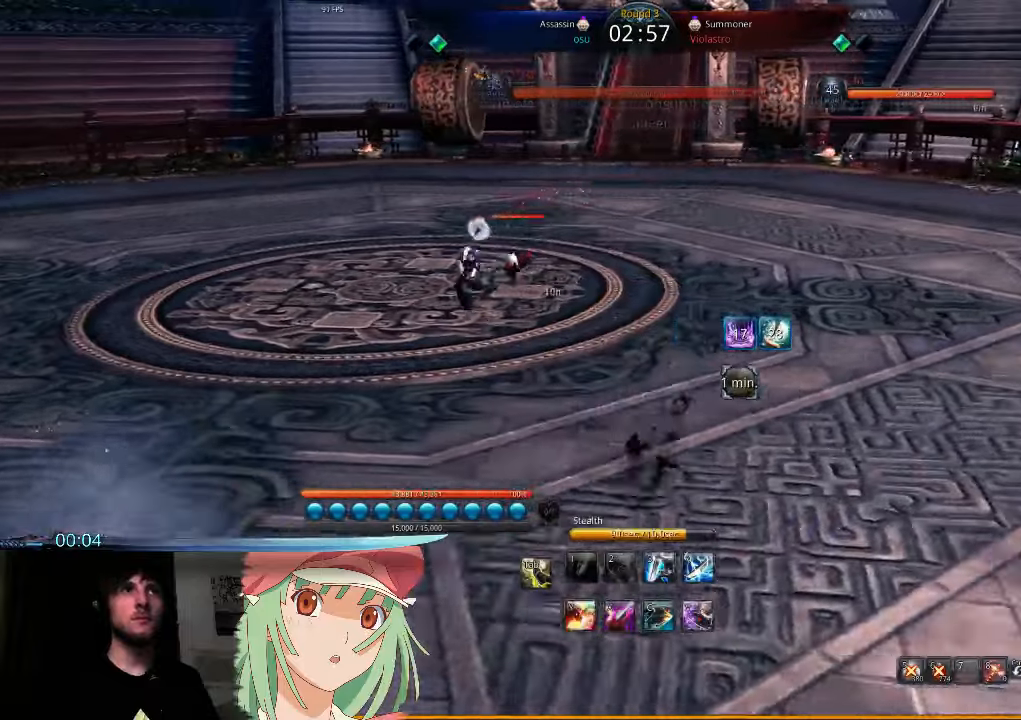
{"keys": ["s"], "mouse": [], "events": [[300, "s", "down"], [367, "d", "up"]]}
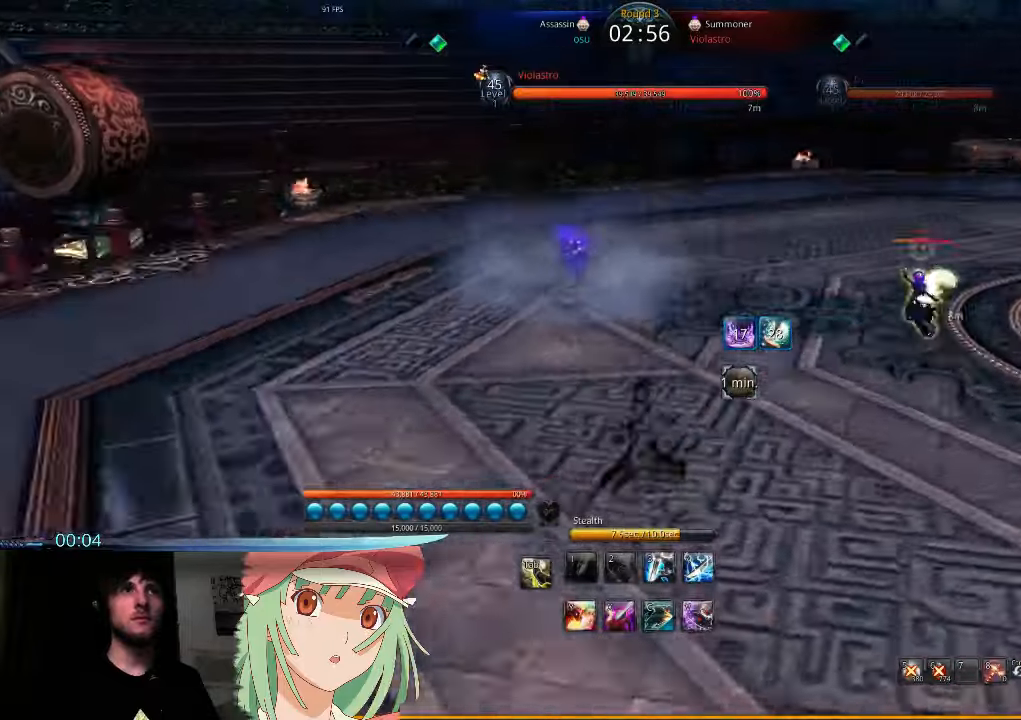
{"keys": ["a"], "mouse": [], "events": [[34, "a", "down"], [67, "s", "up"]]}
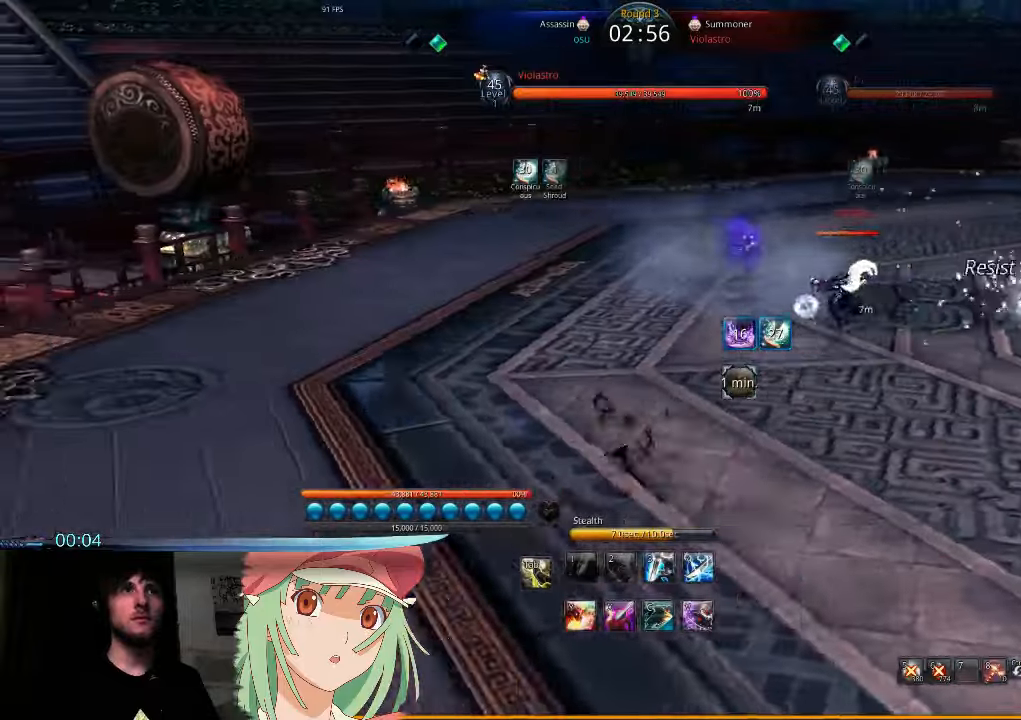
{"keys": ["a"], "mouse": [], "events": []}
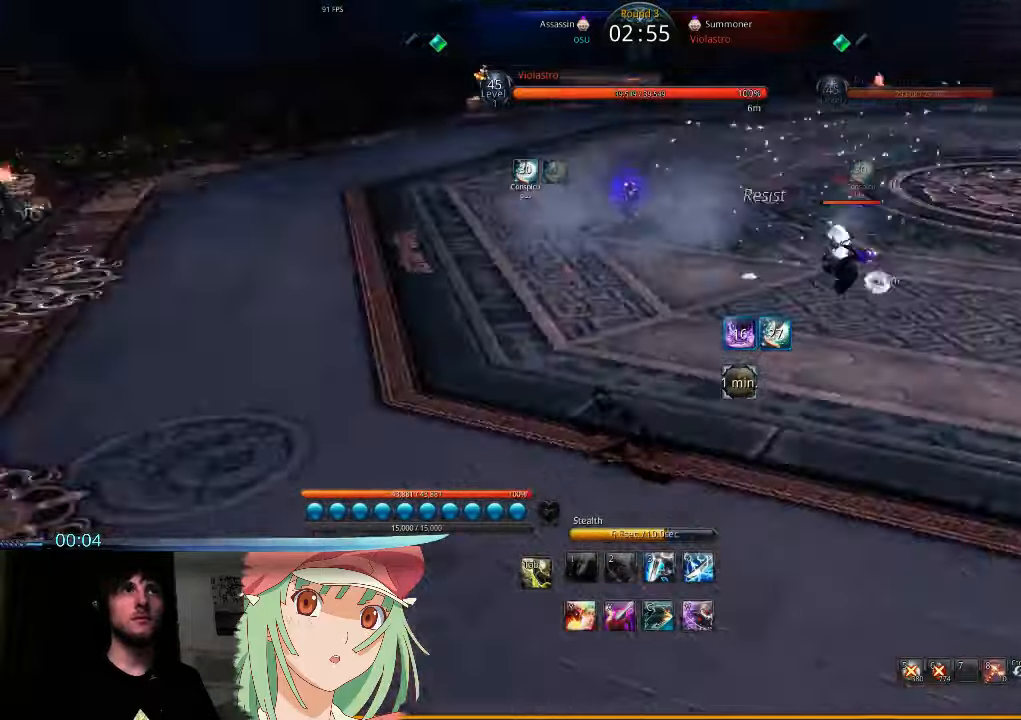
{"keys": ["a"], "mouse": [], "events": []}
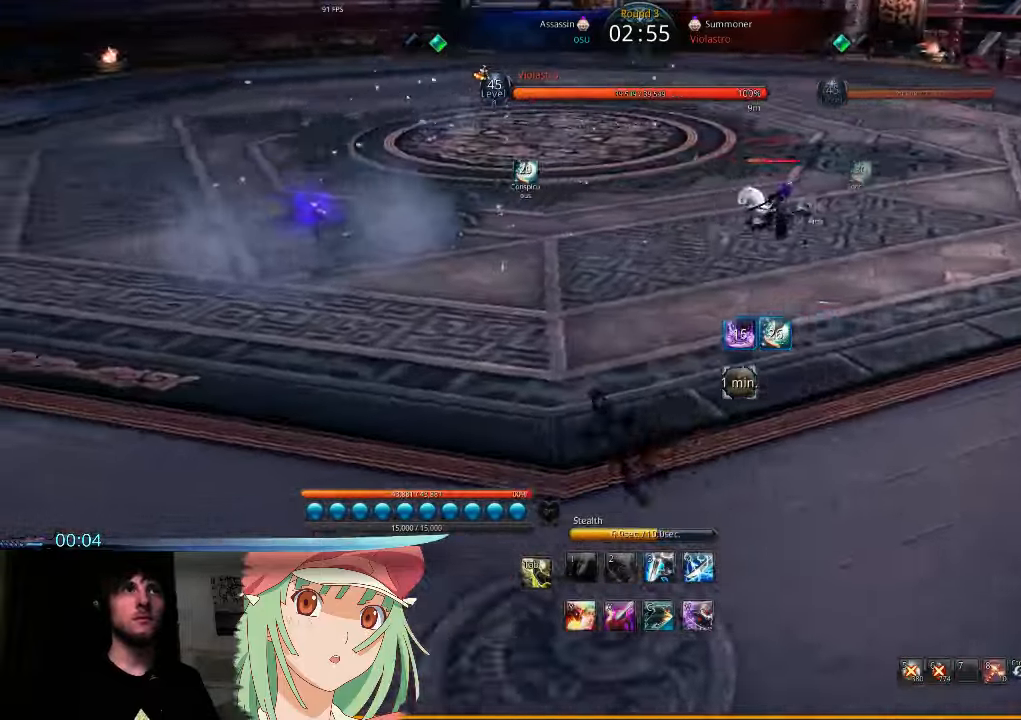
{"keys": [], "mouse": [], "events": [[234, "3", "down"], [334, "3", "up"], [400, "3", "down"], [500, "3", "up"], [500, "a", "up"]]}
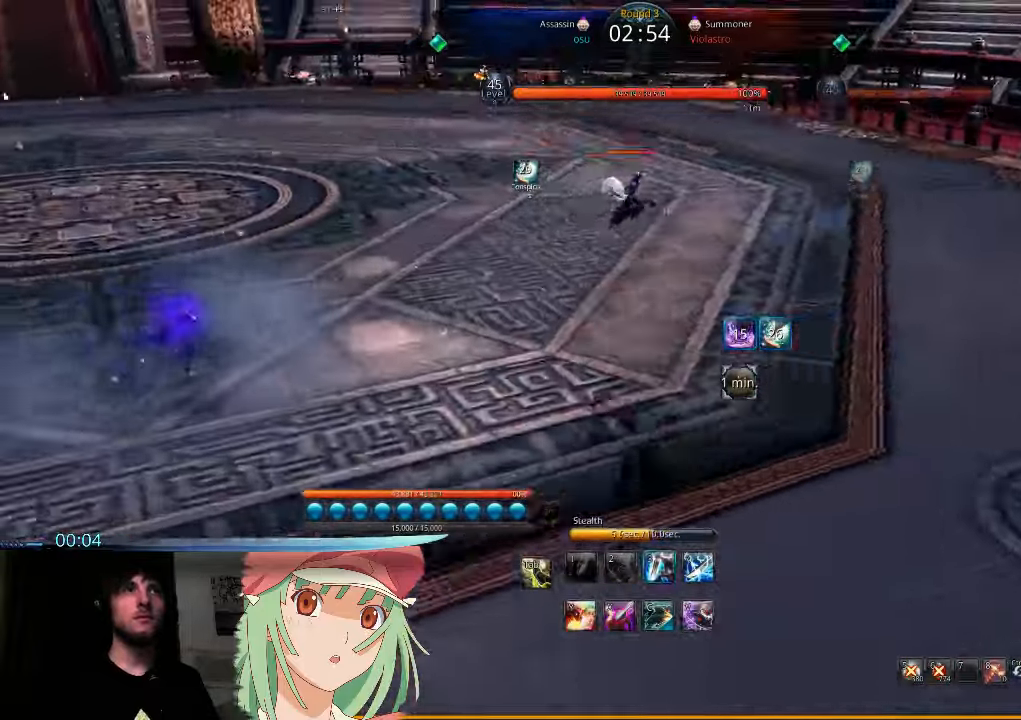
{"keys": [], "mouse": [], "events": []}
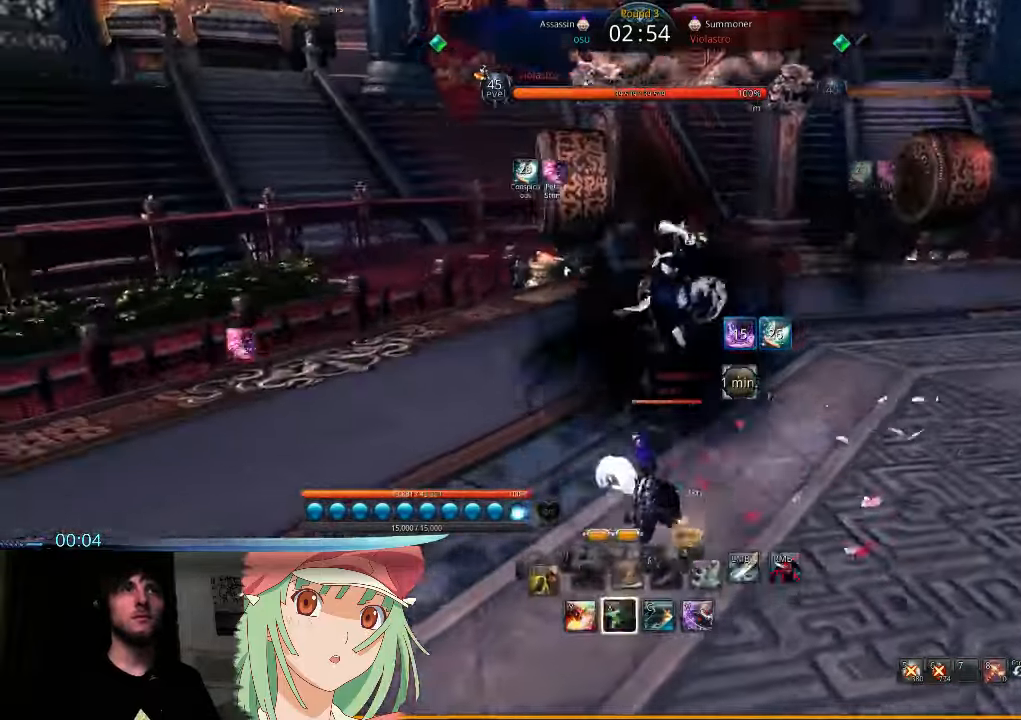
{"keys": ["a", "x"], "mouse": [], "events": [[200, "a", "down"], [234, "t", "down"], [267, "mouse_right", "down"], [367, "t", "up"], [400, "mouse_right", "up"], [434, "x", "down"]]}
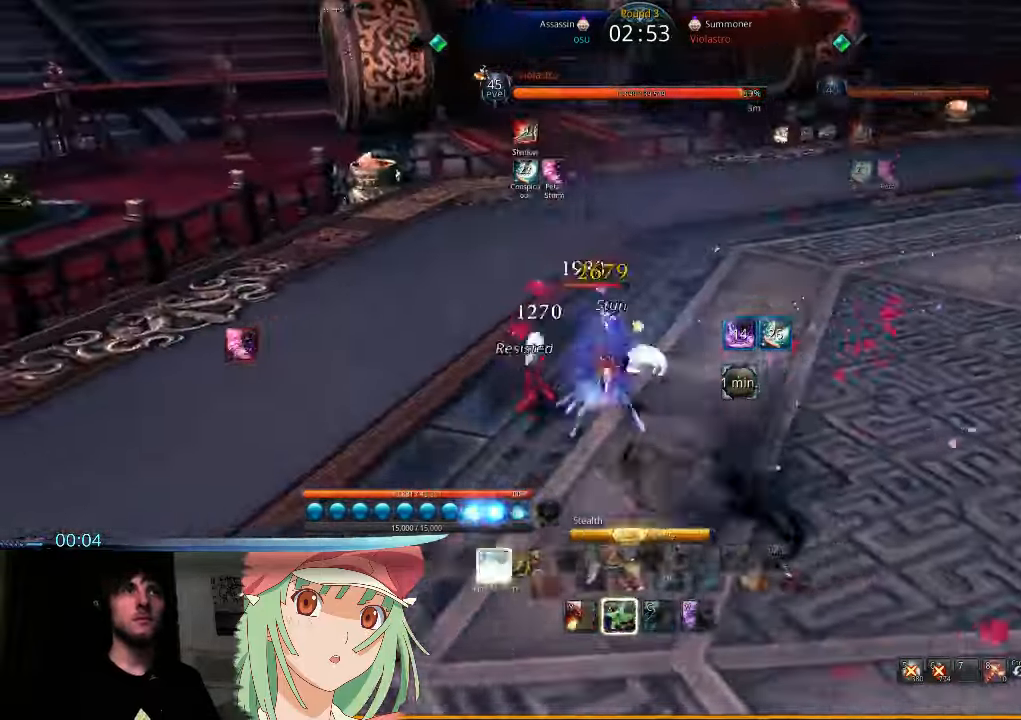
{"keys": ["a"], "mouse": [], "events": [[100, "x", "up"], [334, "y", "down"], [434, "y", "up"]]}
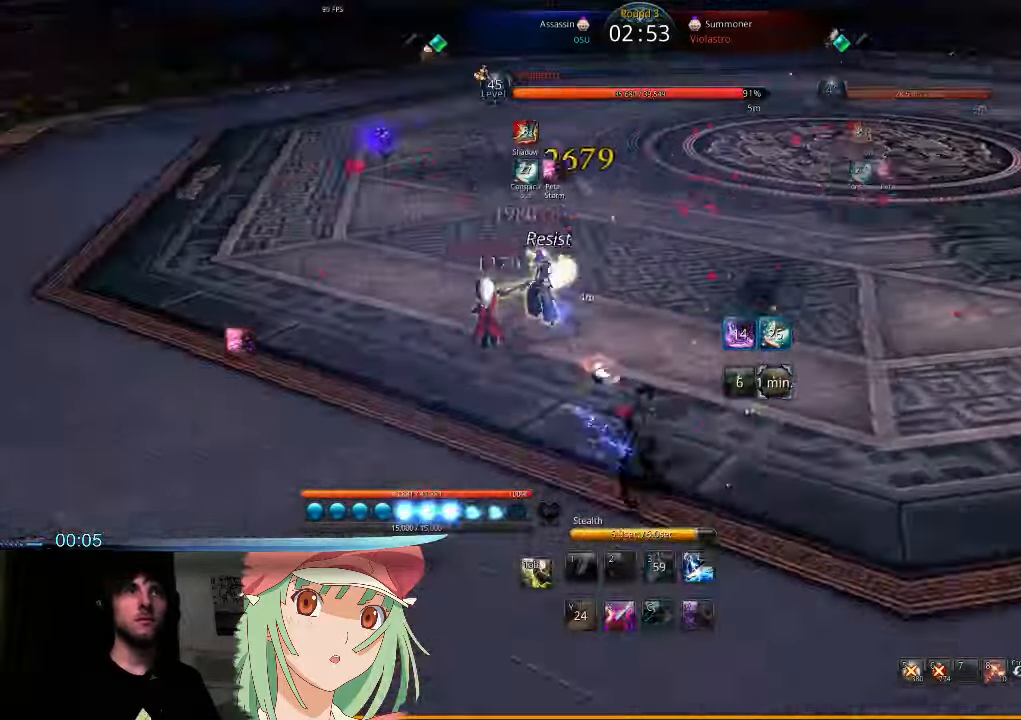
{"keys": ["d"], "mouse": [], "events": [[34, "y", "down"], [67, "y", "up"], [167, "w", "down"], [200, "a", "up"], [267, "d", "down"], [400, "1", "down"], [500, "1", "up"], [500, "w", "up"]]}
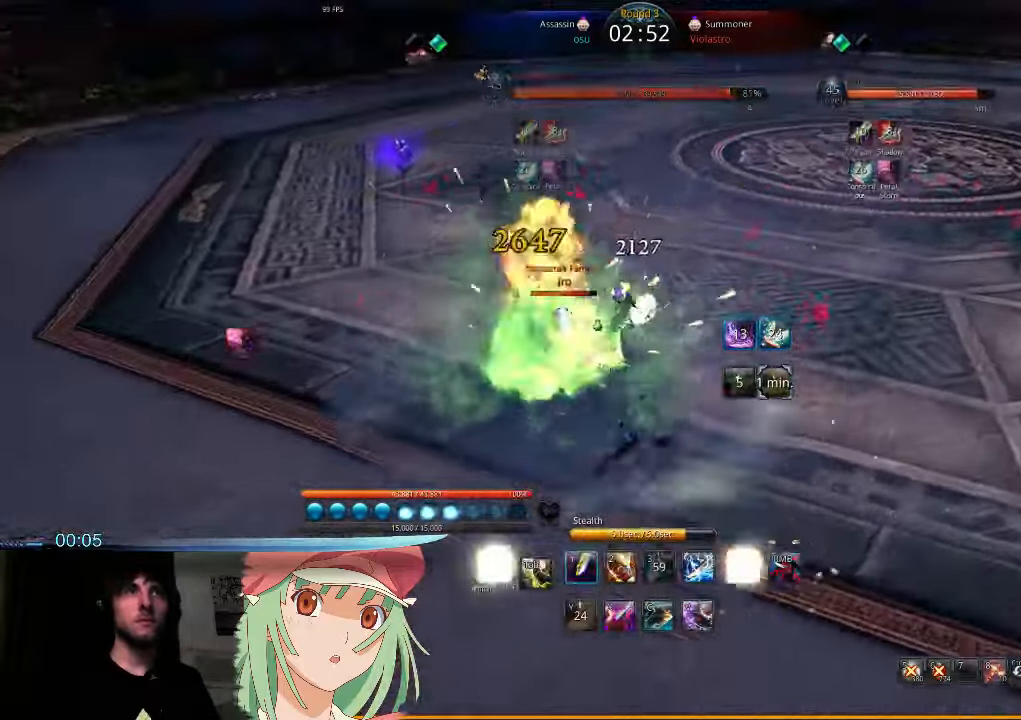
{"keys": ["d"], "mouse": [], "events": [[100, "1", "down"], [200, "1", "up"]]}
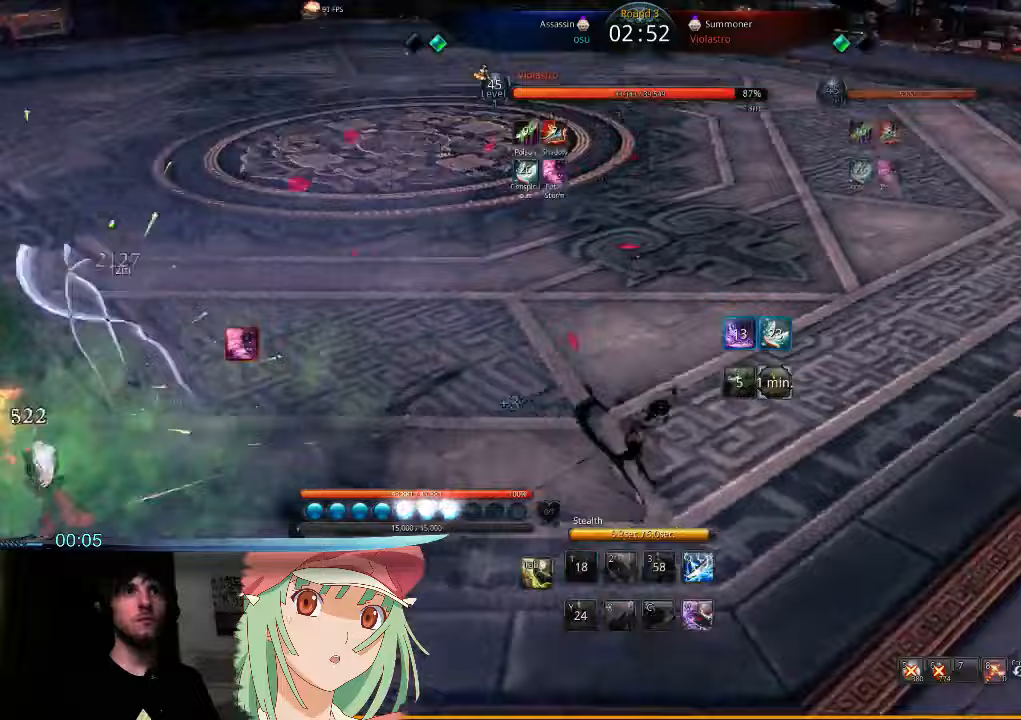
{"keys": ["d", "w"], "mouse": [], "events": [[467, "w", "down"]]}
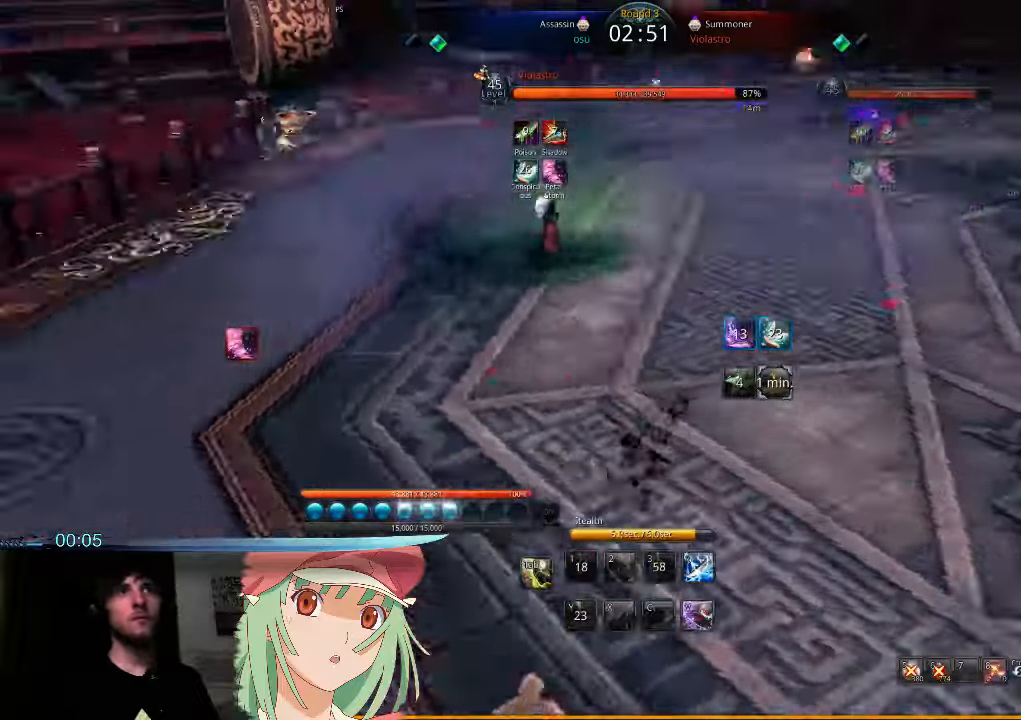
{"keys": ["d", "w"], "mouse": [], "events": []}
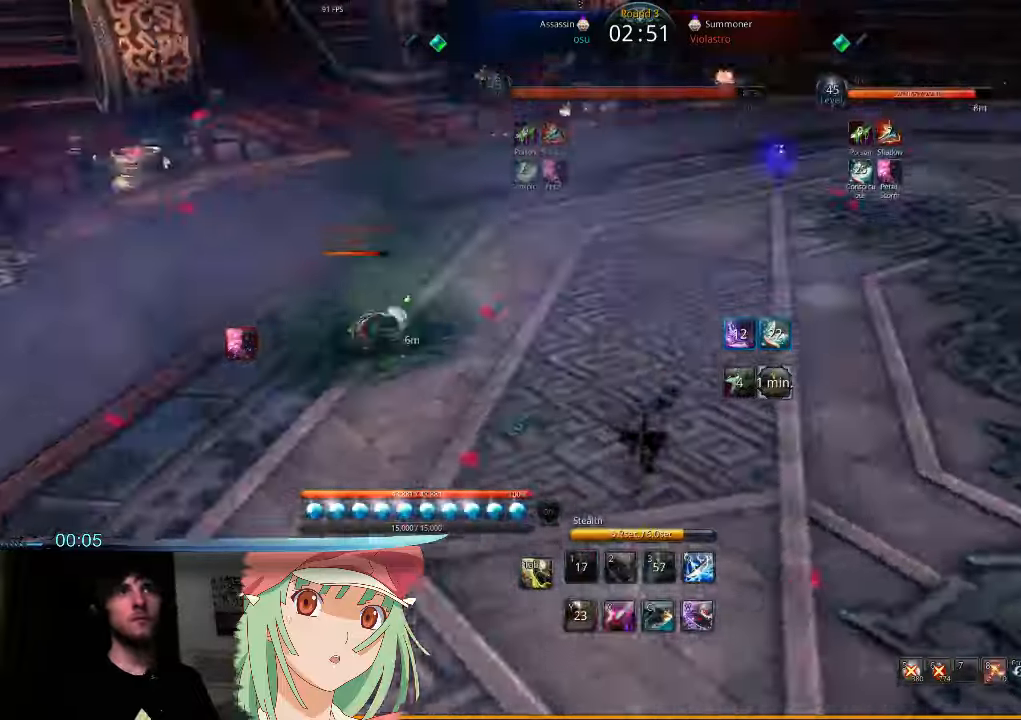
{"keys": ["a"], "mouse": [], "events": [[33, "d", "up"], [300, "a", "down"], [367, "w", "up"]]}
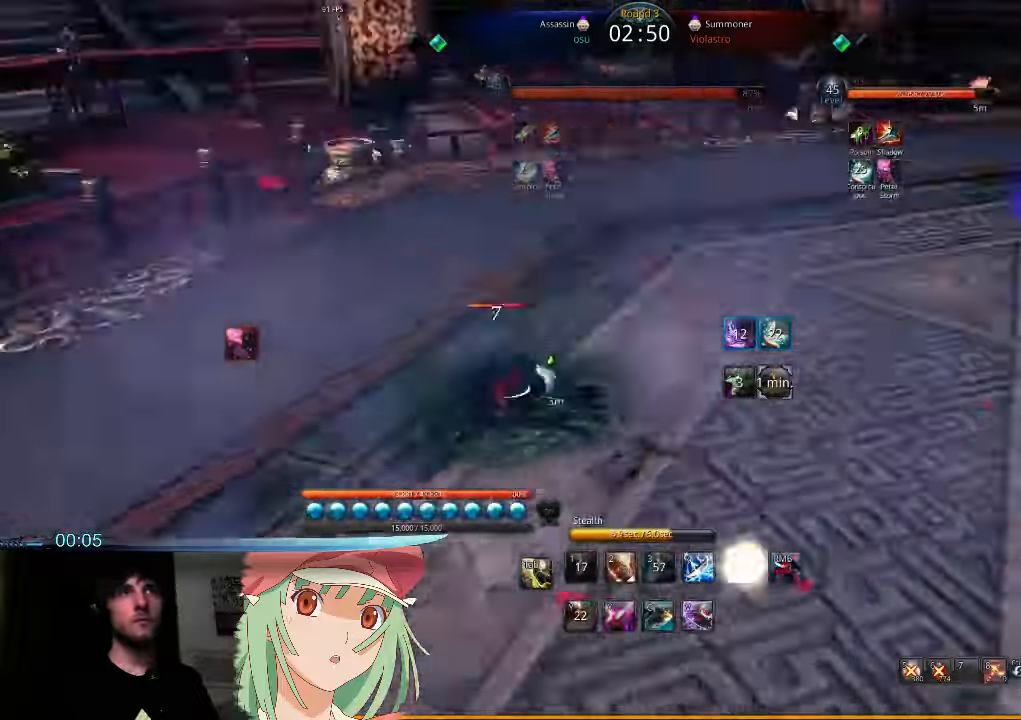
{"keys": ["d", "w"], "mouse": [], "events": [[67, "a", "up"], [100, "d", "down"], [333, "w", "down"]]}
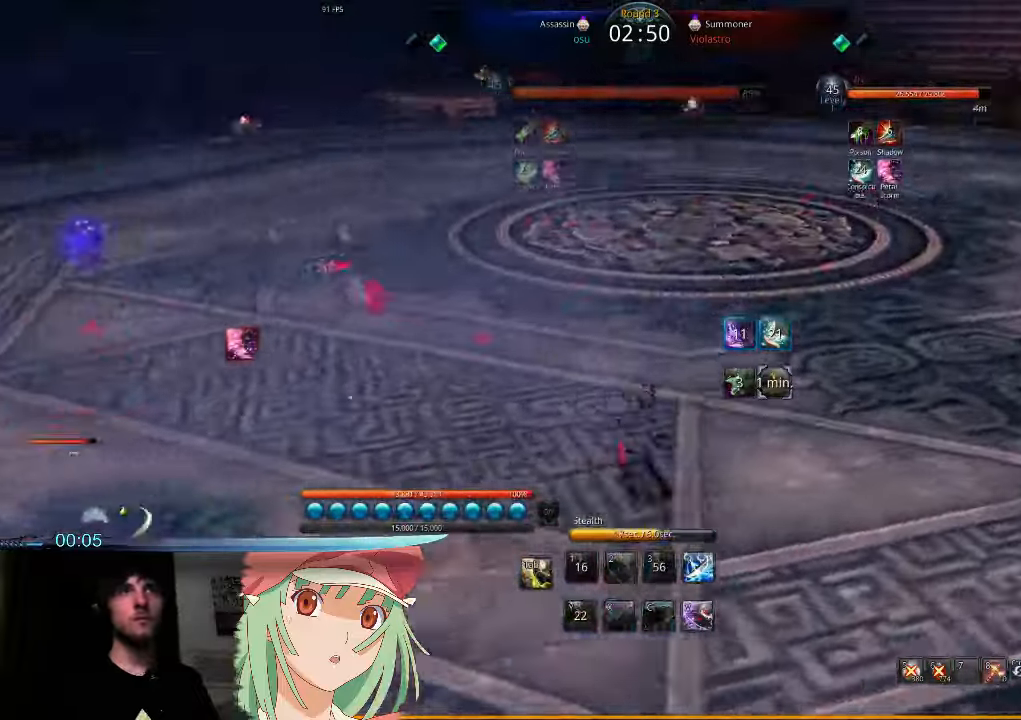
{"keys": ["d", "w"], "mouse": [], "events": []}
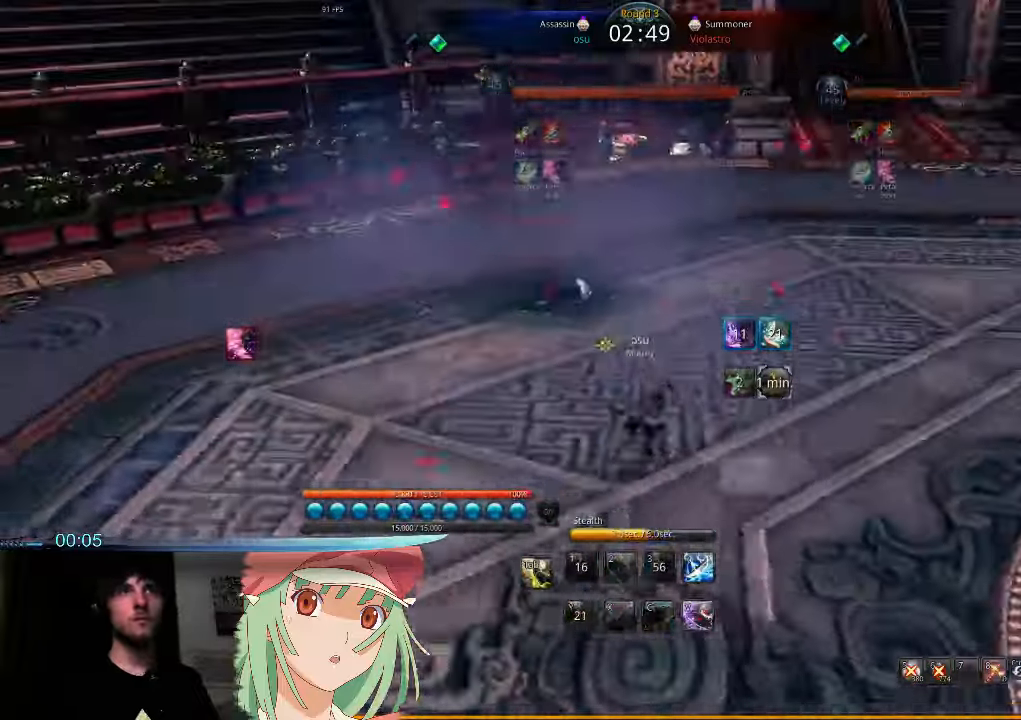
{"keys": ["d"], "mouse": [], "events": [[400, "w", "up"]]}
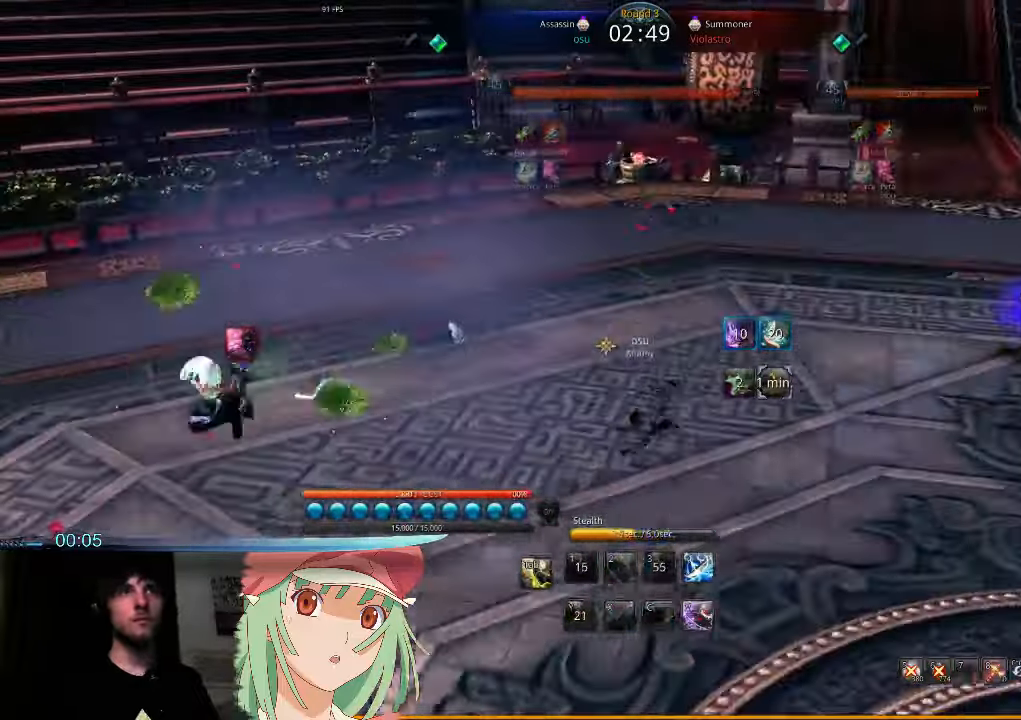
{"keys": ["d"], "mouse": [], "events": []}
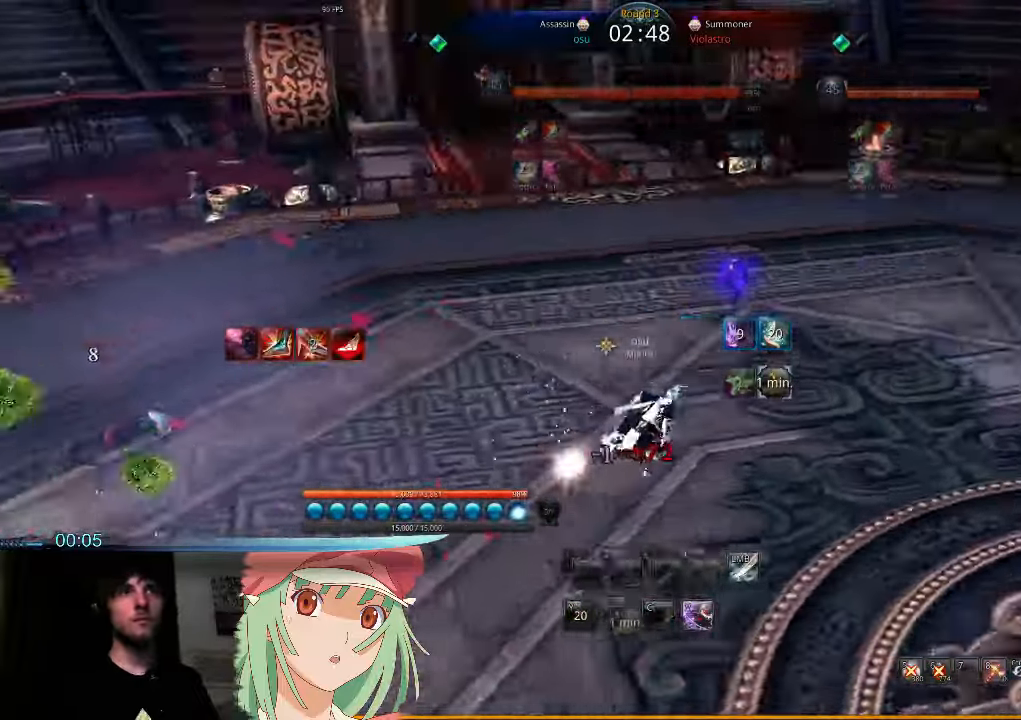
{"keys": [], "mouse": [], "events": [[100, "d", "up"], [167, "s", "down"], [200, "s", "up"], [300, "s", "down"], [333, "s", "up"], [433, "s", "down"], [500, "s", "up"]]}
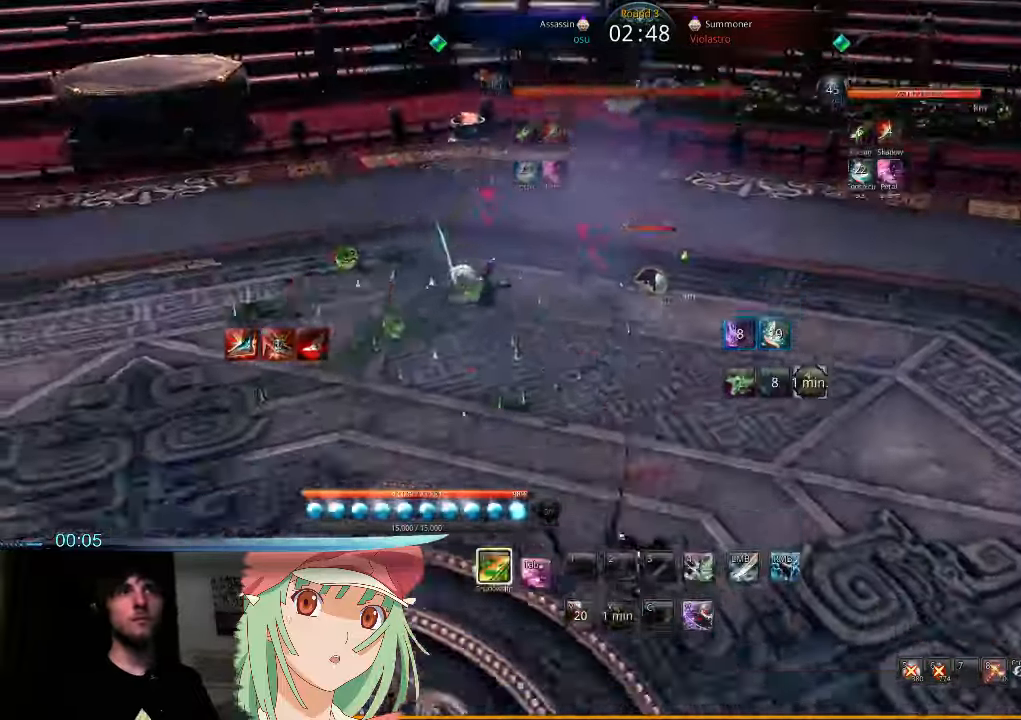
{"keys": ["w"], "mouse": [], "events": [[67, "s", "down"], [133, "s", "up"], [267, "w", "down"], [367, "mouse_right", "down"], [367, "t", "down"], [467, "mouse_right", "up"], [467, "t", "up"]]}
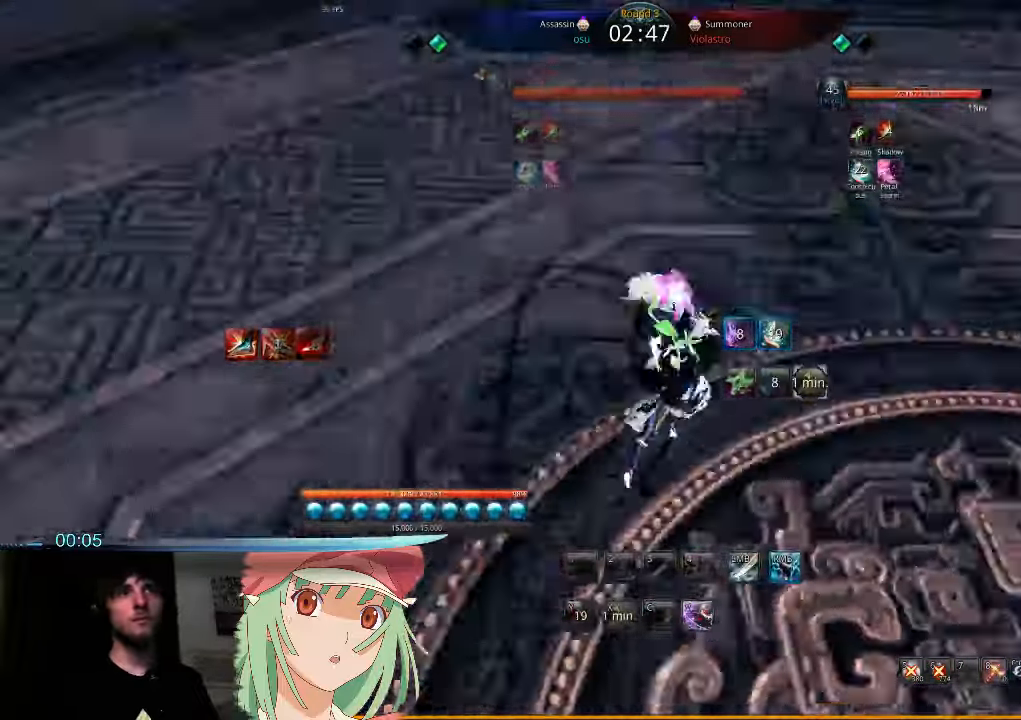
{"keys": ["t", "w"], "mouse": ["right"], "events": [[33, "mouse_right", "down"], [33, "t", "down"], [100, "mouse_right", "up"], [100, "t", "up"], [200, "mouse_right", "down"], [200, "t", "down"], [300, "t", "up"], [333, "mouse_right", "up"], [367, "t", "down"], [400, "mouse_right", "down"]]}
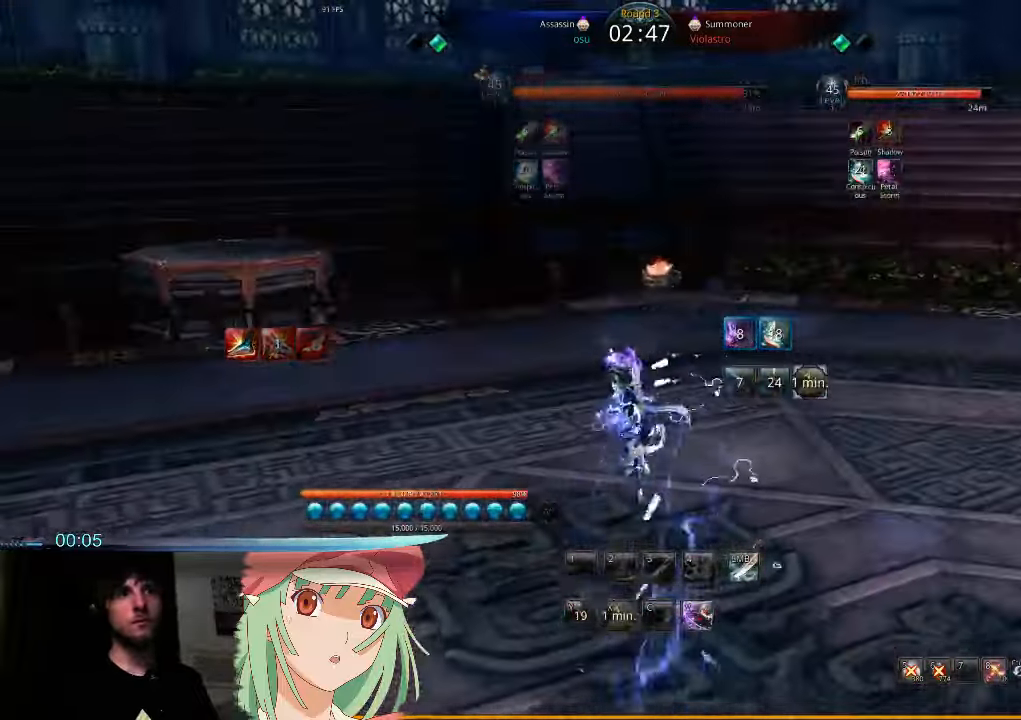
{"keys": ["w"], "mouse": [], "events": [[33, "t", "up"], [67, "mouse_right", "up"]]}
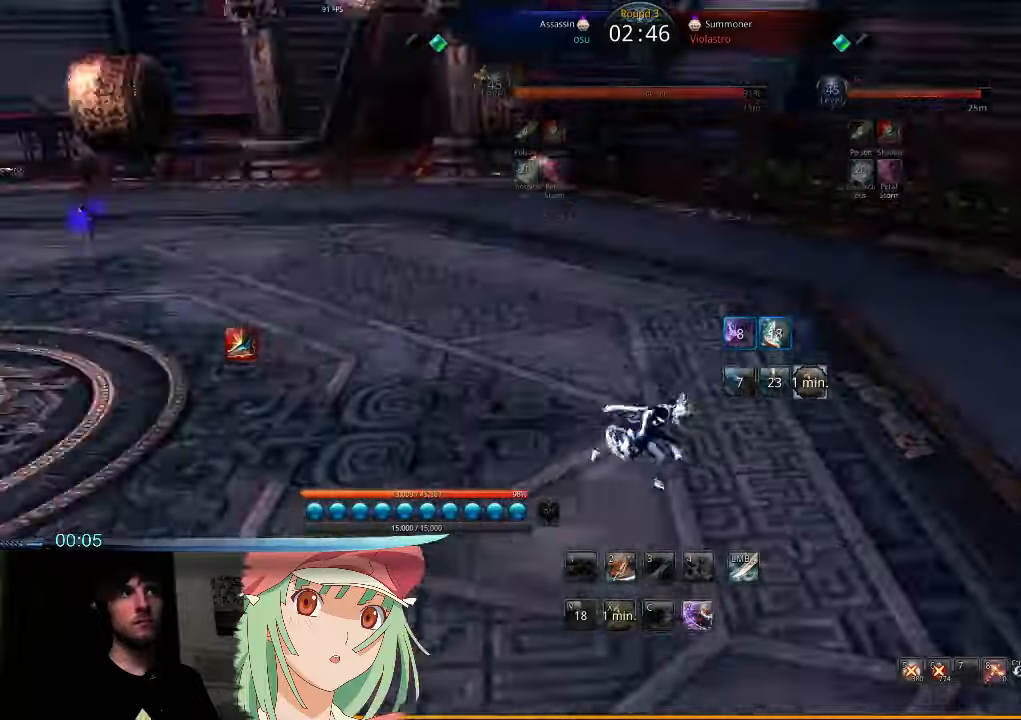
{"keys": ["w"], "mouse": [], "events": []}
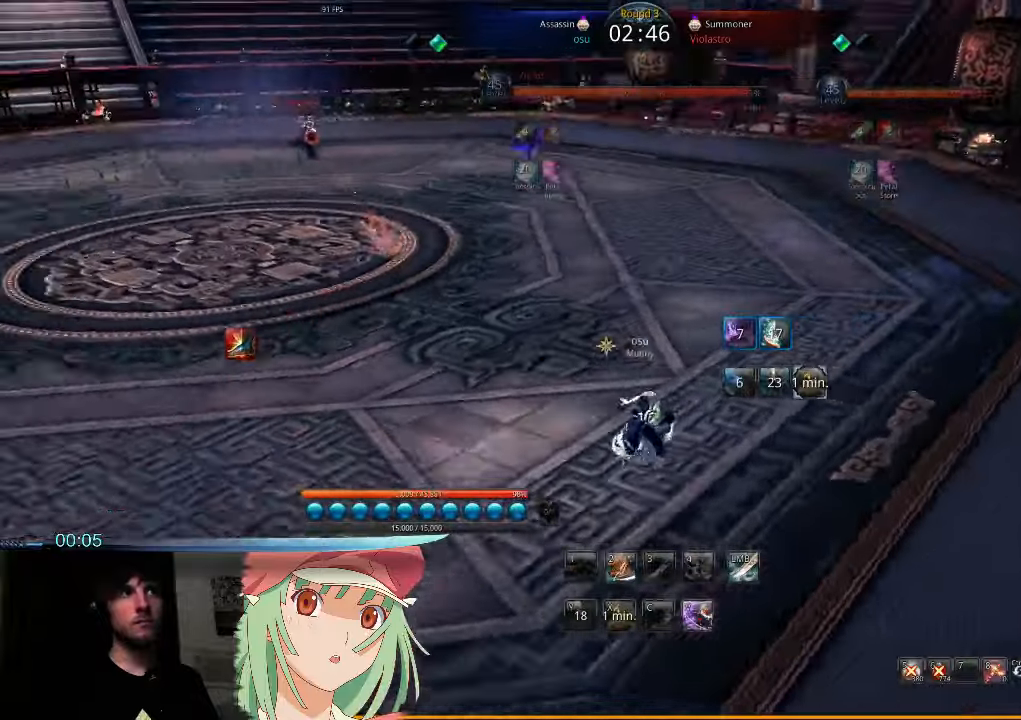
{"keys": ["w"], "mouse": [], "events": []}
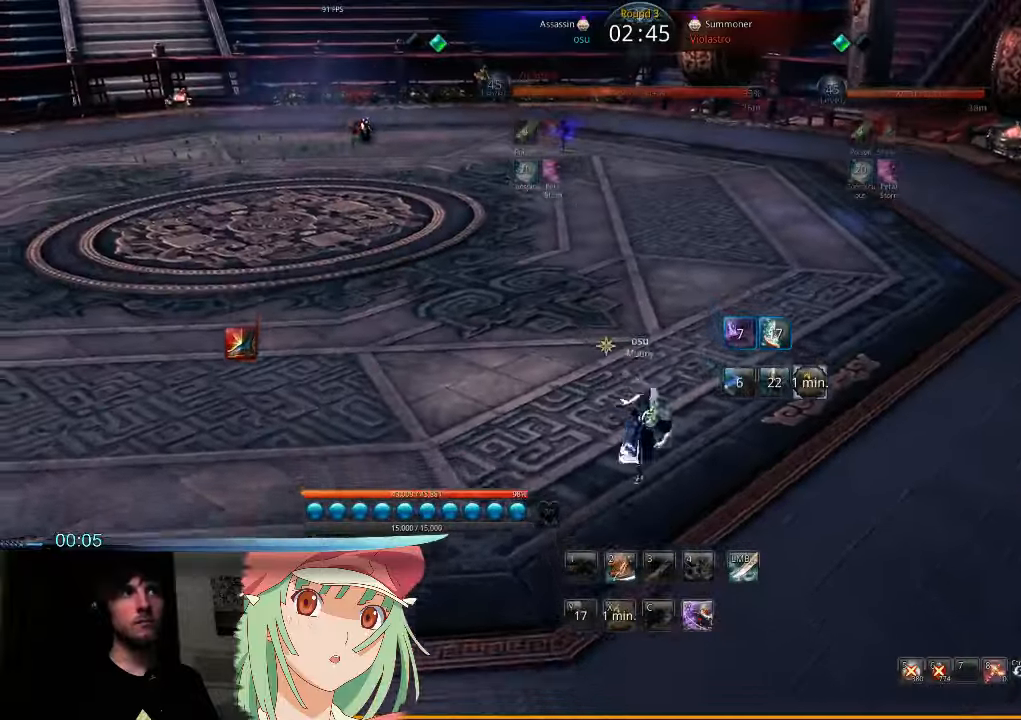
{"keys": ["w"], "mouse": [], "events": []}